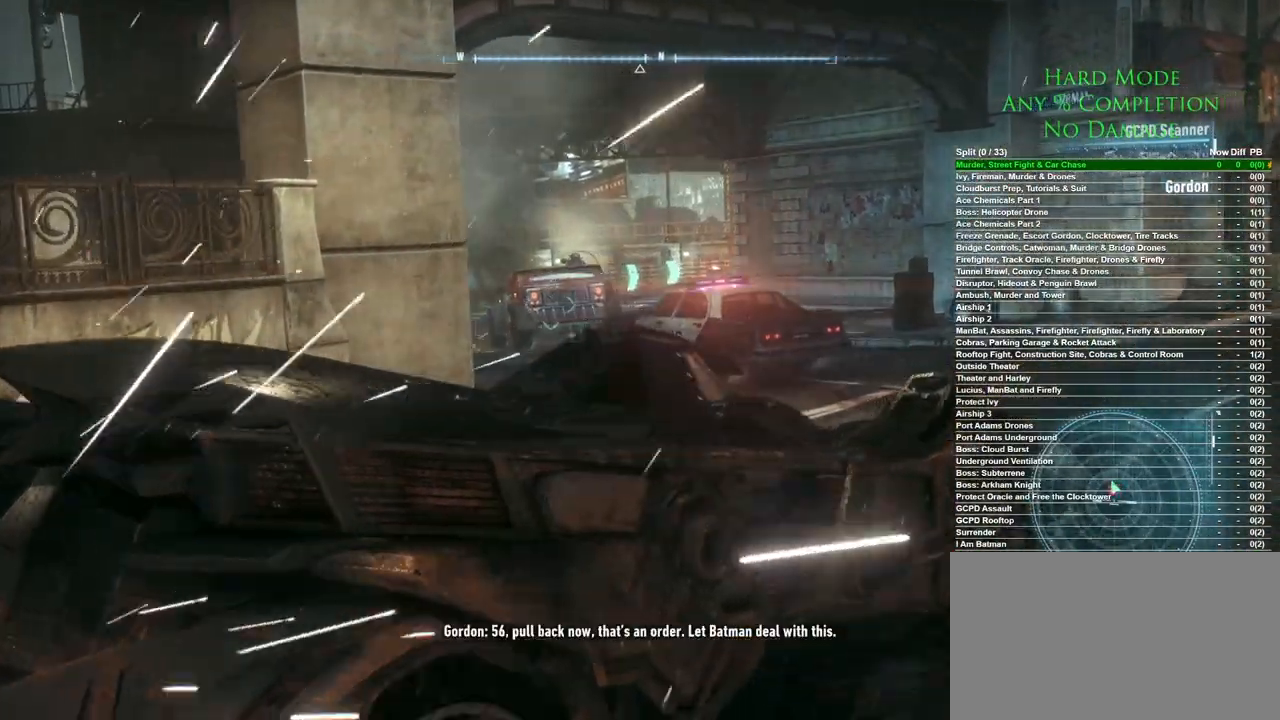
Gameplay with keyboard and mouse; each line is a JSON object with the keys and mouse buttons held at the frame after it. "events" lists presses ("down") and releases ("up") of "1", "2", "3", "4", "5", "a", "alt", "c", "caps_lock", "ctrl", "d", "e", "f", "g", "q", "r", "s", "shift", "space", "t", "tab", "v", "w", "x", "z", "mouse_left", "mouse_wheel" and "mouse_right" between this image and that frame as [ms after this image, input, new state], when the widget could be followed in between. "mouse_left", "mouse_wheel", "mouse_right" = the "left", "wheel", "right" buttons of the "mouse" list. No other keys are recorded. "wheel" means that the mouse wheel is clicked or scrolled. Mouse movement is not recorded.
{"keys": ["w"], "mouse": [], "events": [[33, "d", "up"]]}
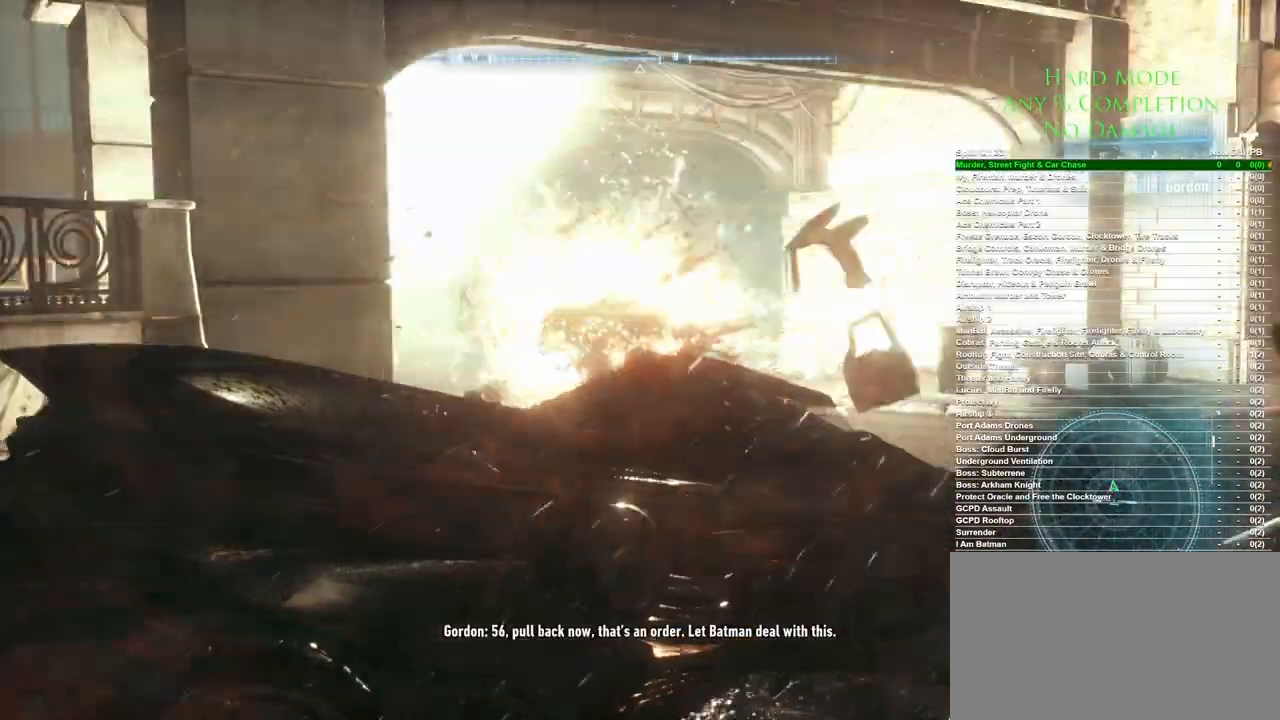
{"keys": ["w"], "mouse": [], "events": []}
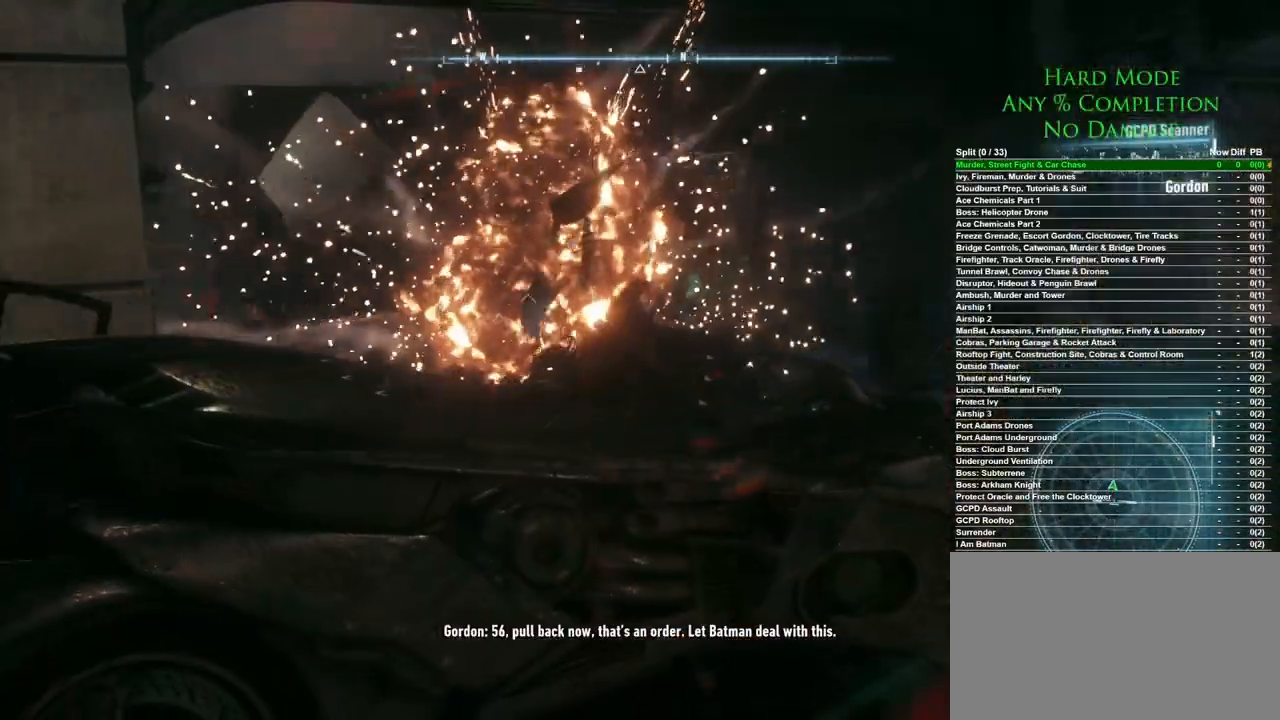
{"keys": ["w"], "mouse": [], "events": []}
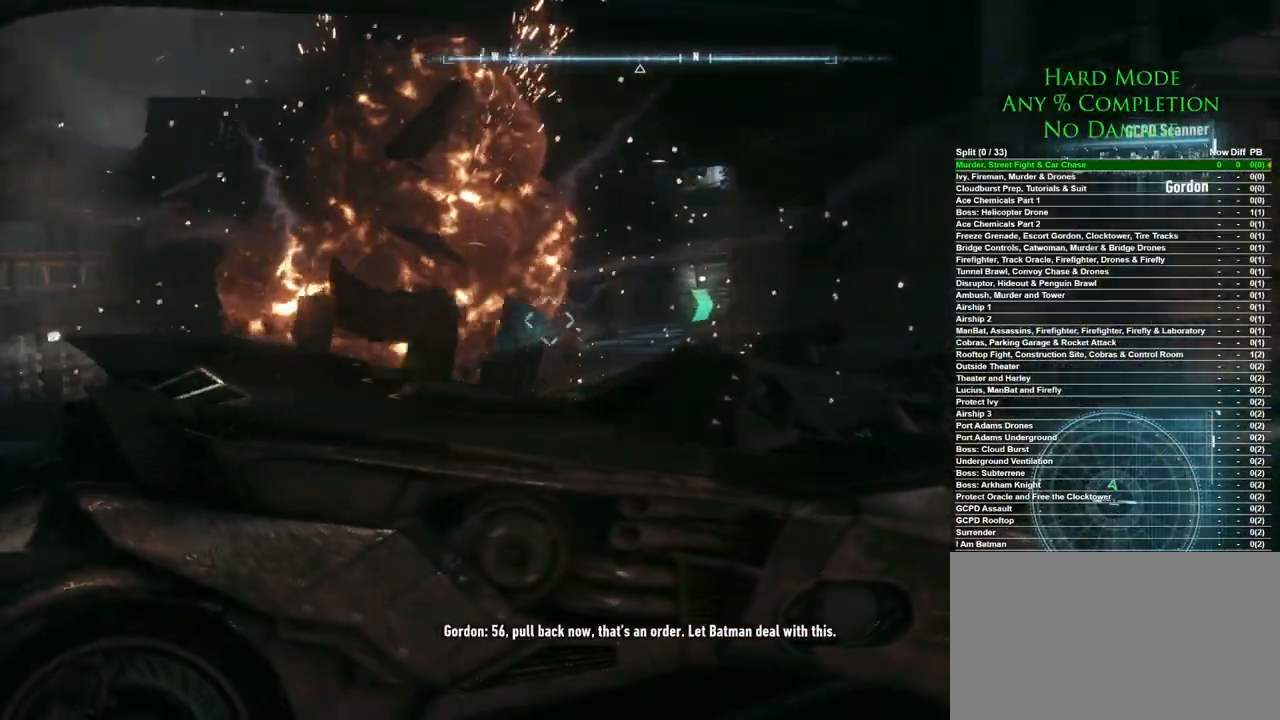
{"keys": ["w"], "mouse": [], "events": []}
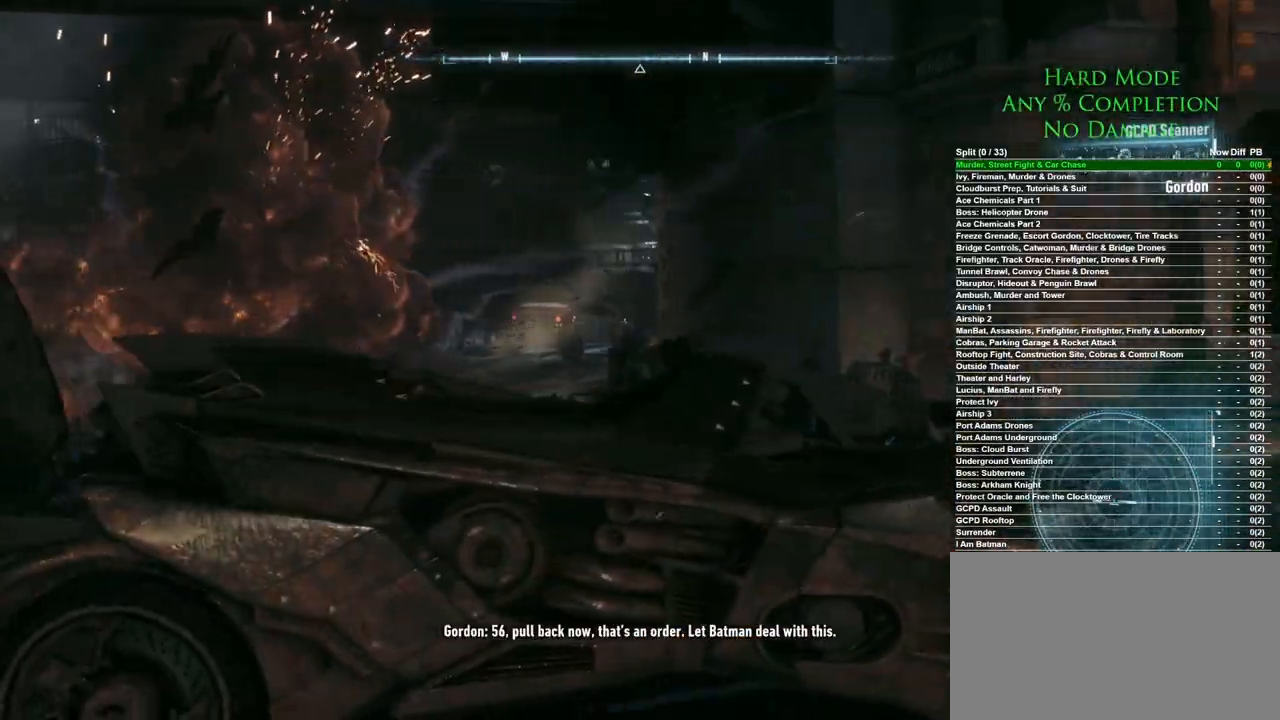
{"keys": ["w"], "mouse": [], "events": [[283, "a", "down"], [467, "a", "up"]]}
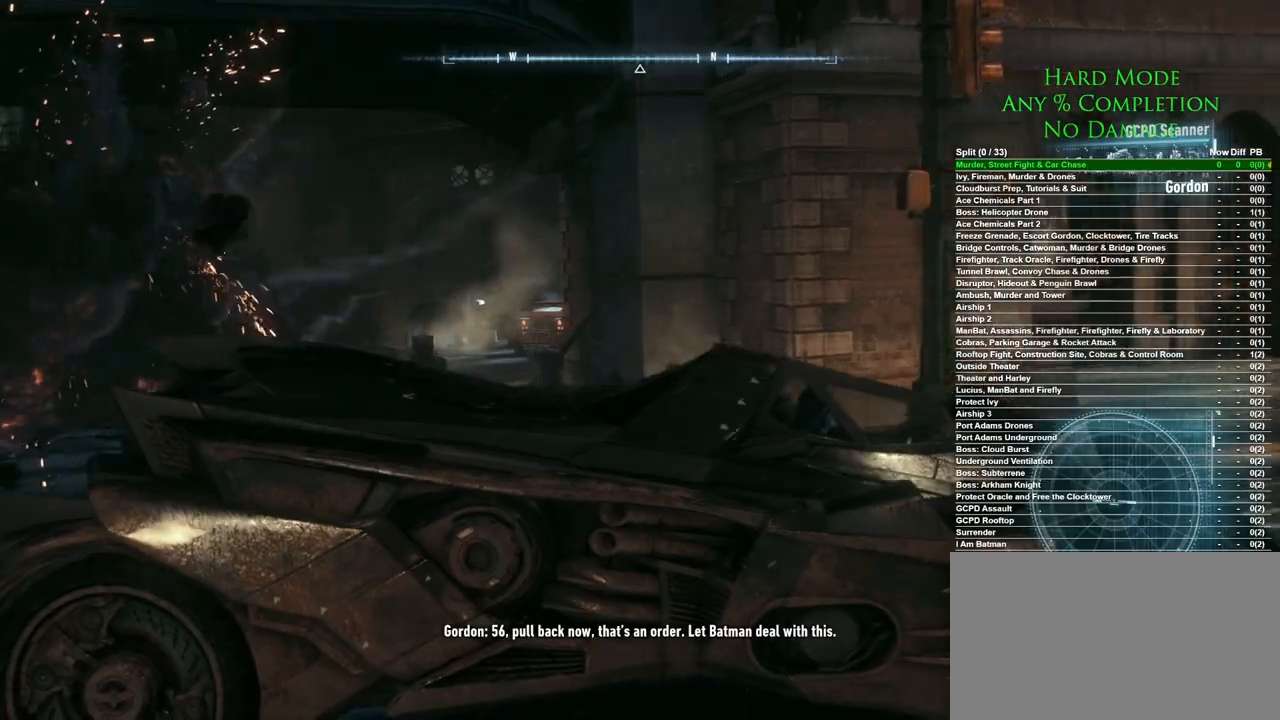
{"keys": ["w"], "mouse": [], "events": []}
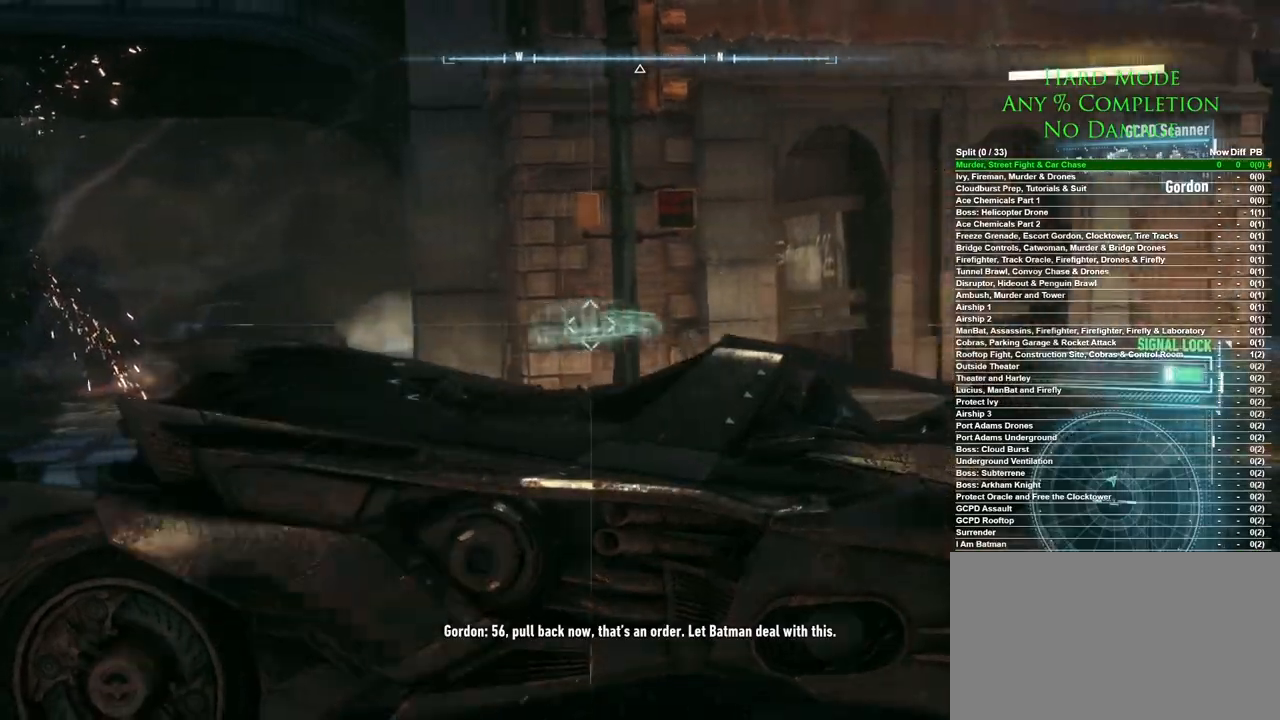
{"keys": ["w"], "mouse": [], "events": []}
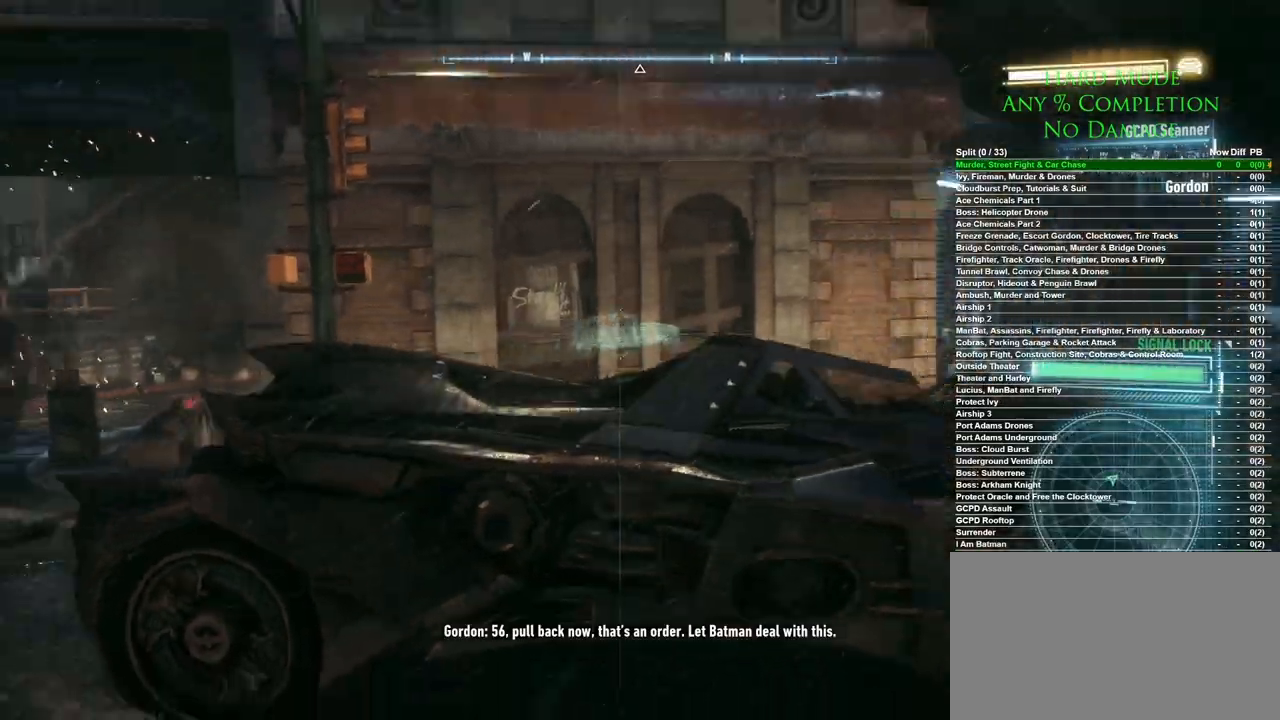
{"keys": ["w"], "mouse": [], "events": []}
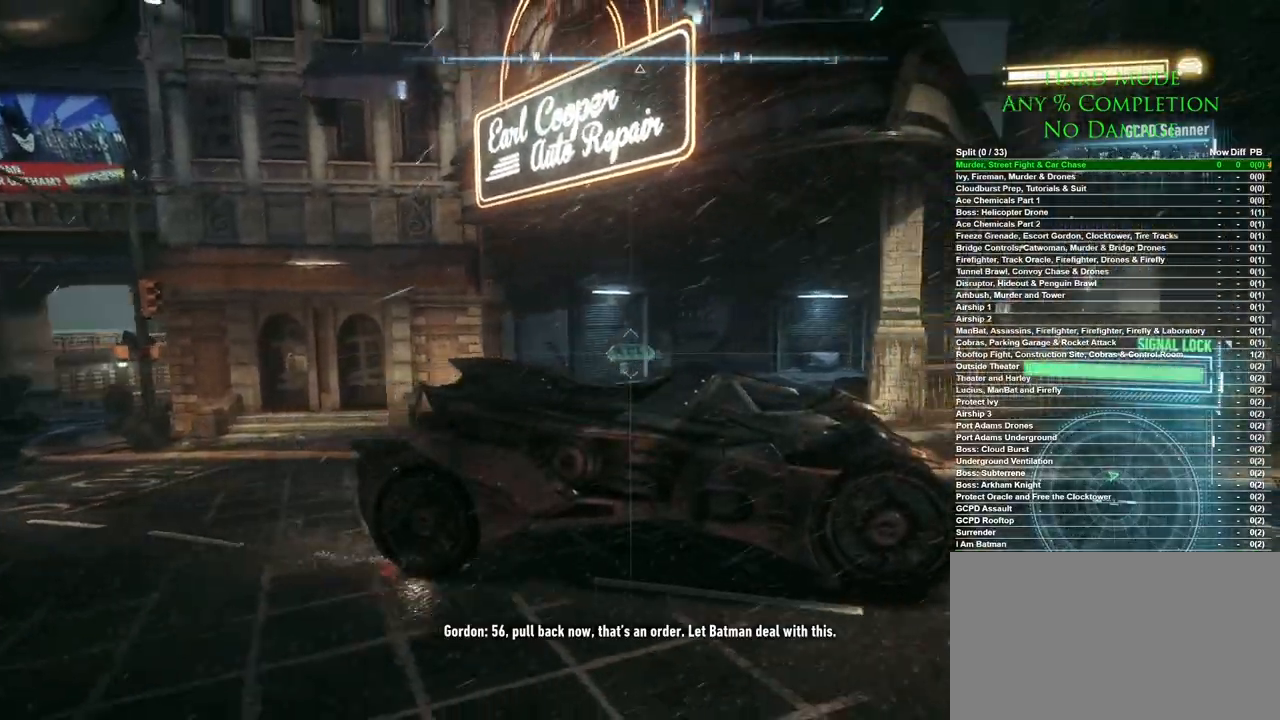
{"keys": ["d", "w"], "mouse": [], "events": [[383, "d", "down"]]}
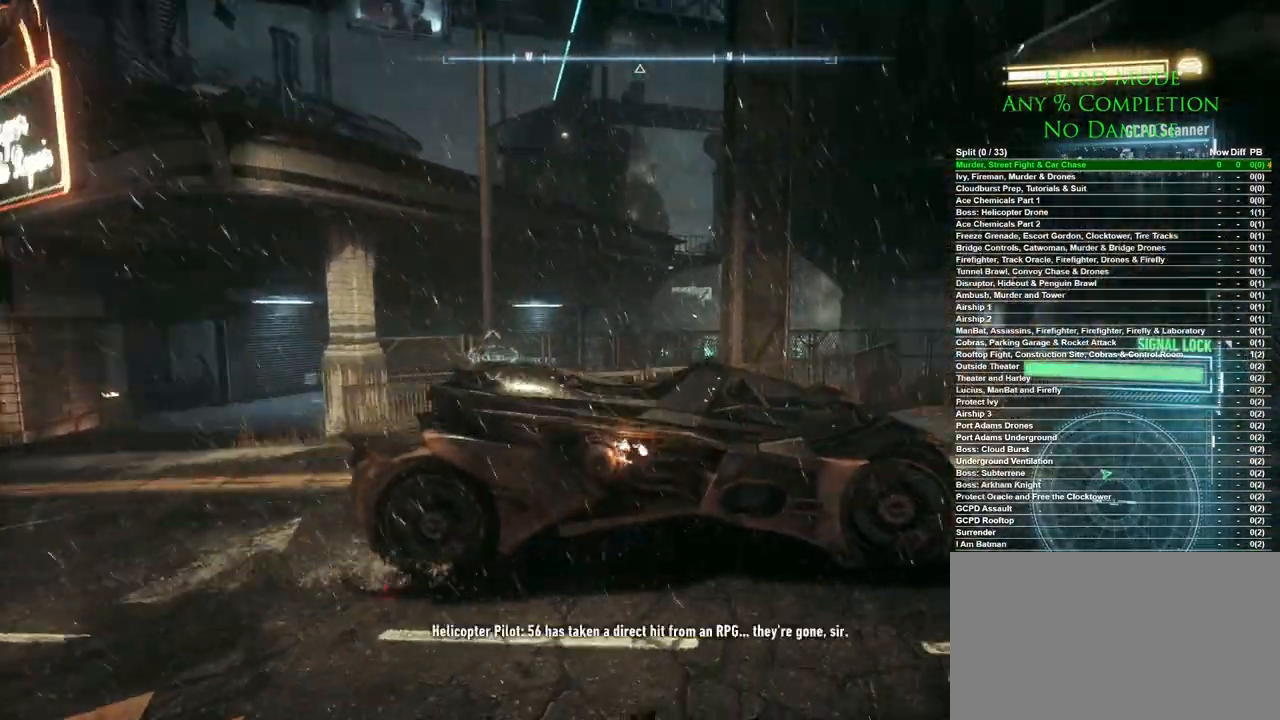
{"keys": ["w"], "mouse": [], "events": [[33, "d", "up"]]}
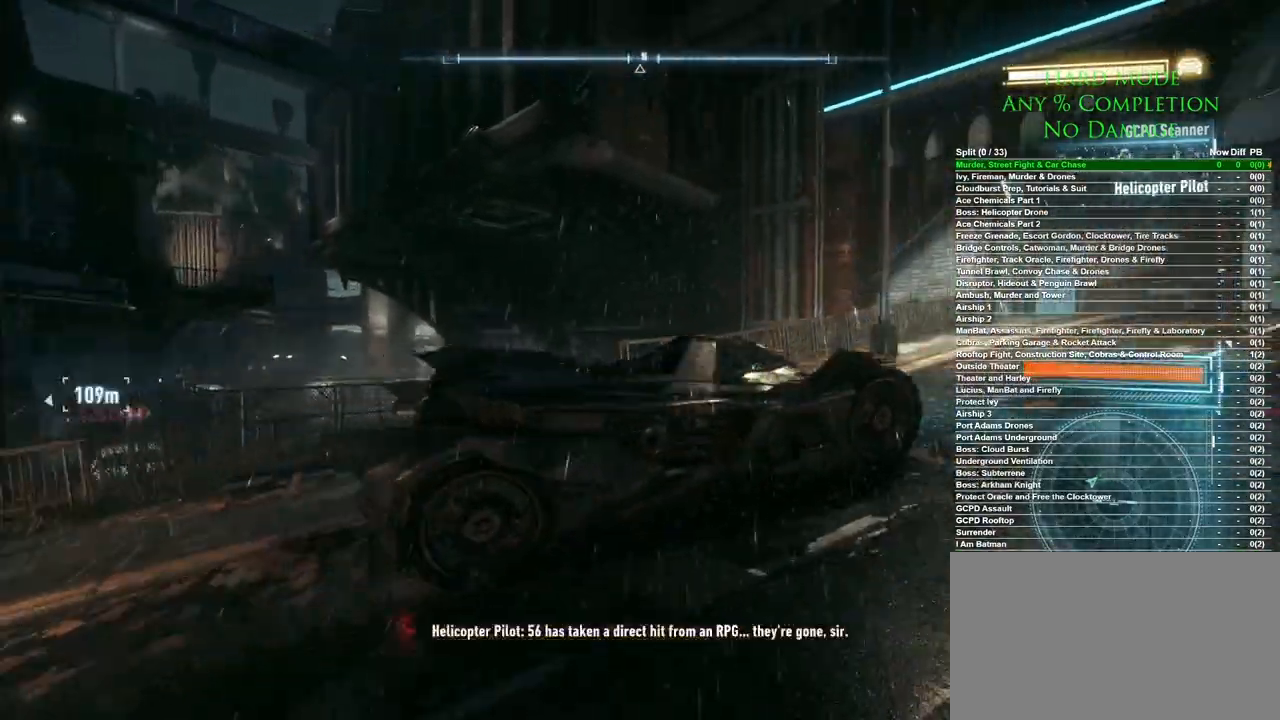
{"keys": ["w"], "mouse": [], "events": [[183, "a", "down"], [233, "a", "up"]]}
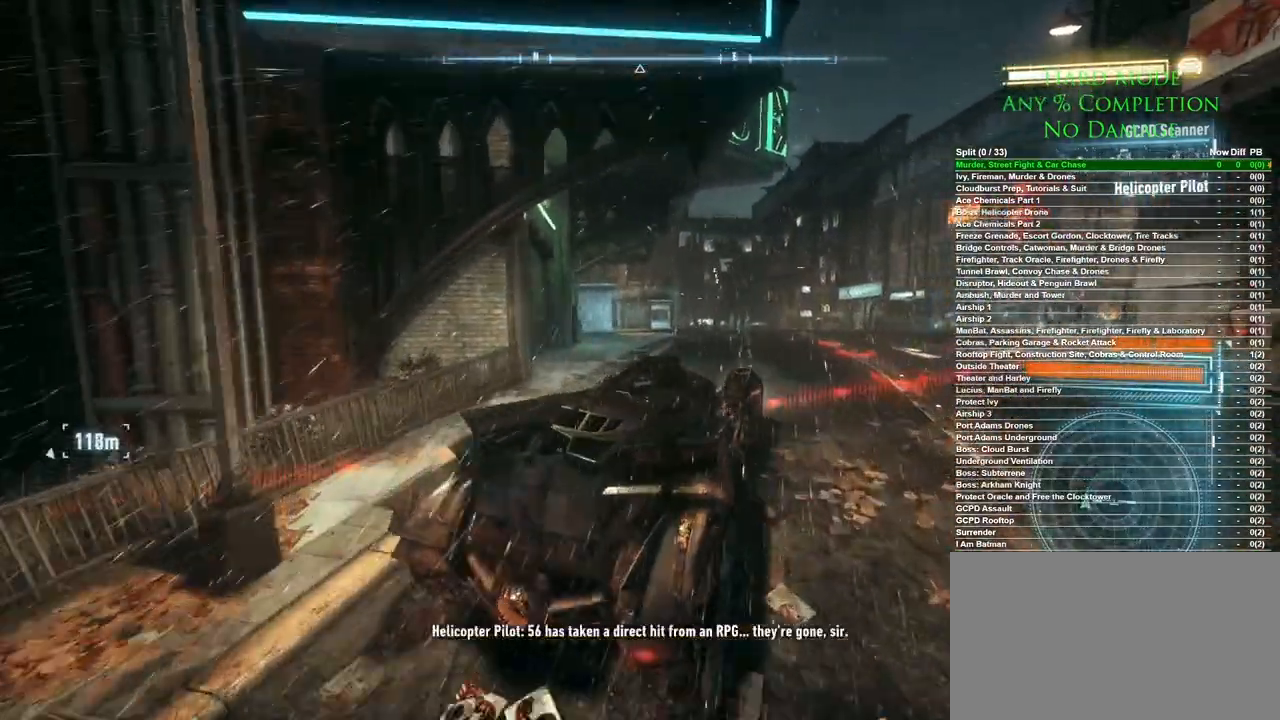
{"keys": ["w"], "mouse": [], "events": [[333, "d", "down"], [433, "d", "up"]]}
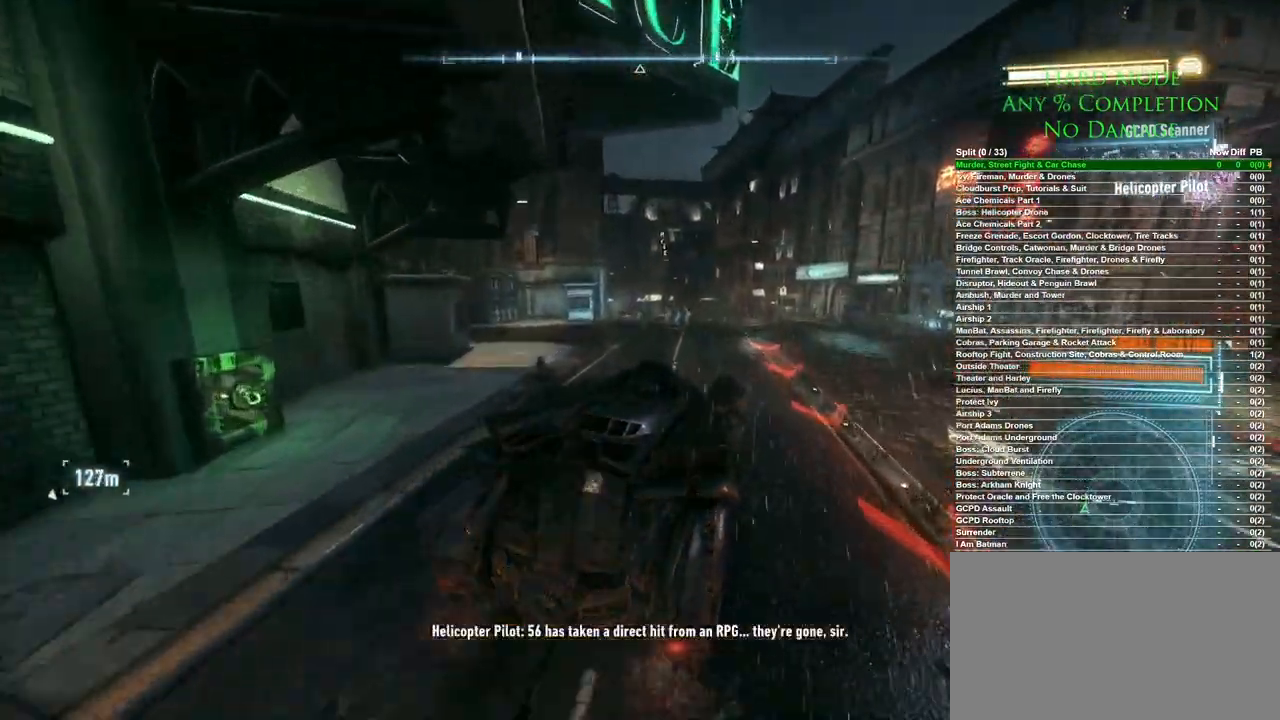
{"keys": ["w"], "mouse": [], "events": []}
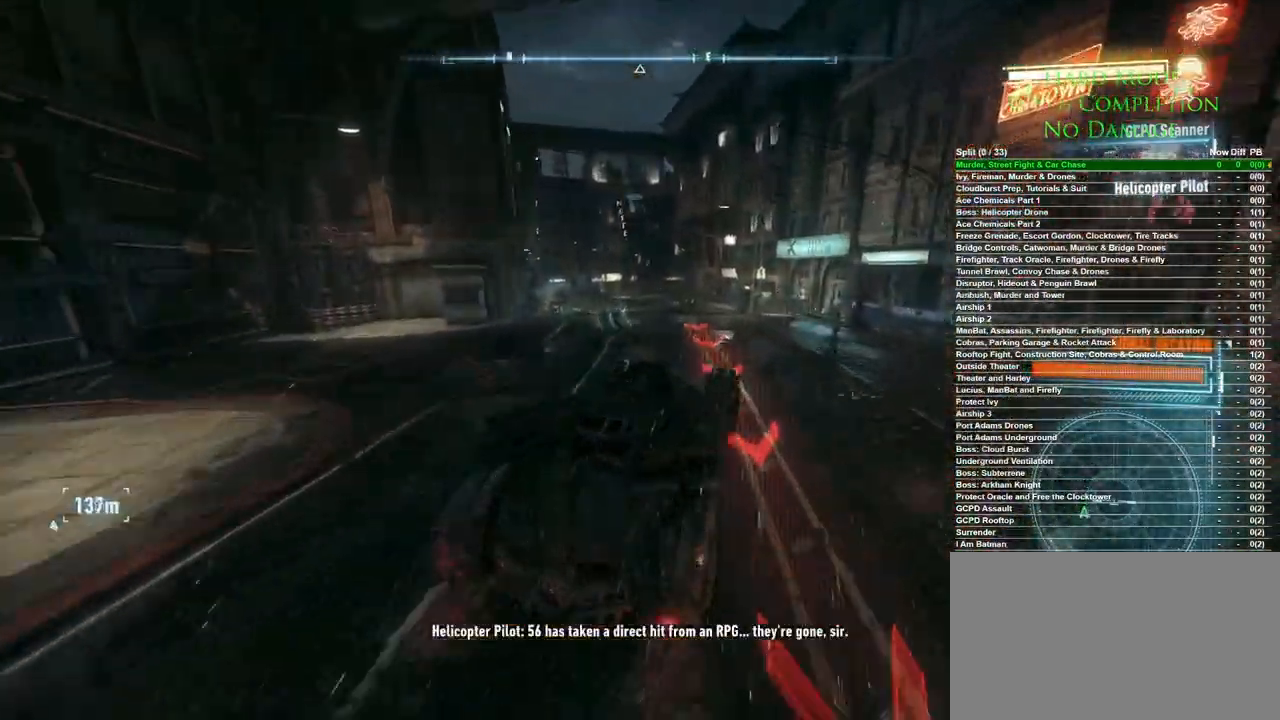
{"keys": ["w"], "mouse": [], "events": [[83, "a", "down"], [417, "a", "up"]]}
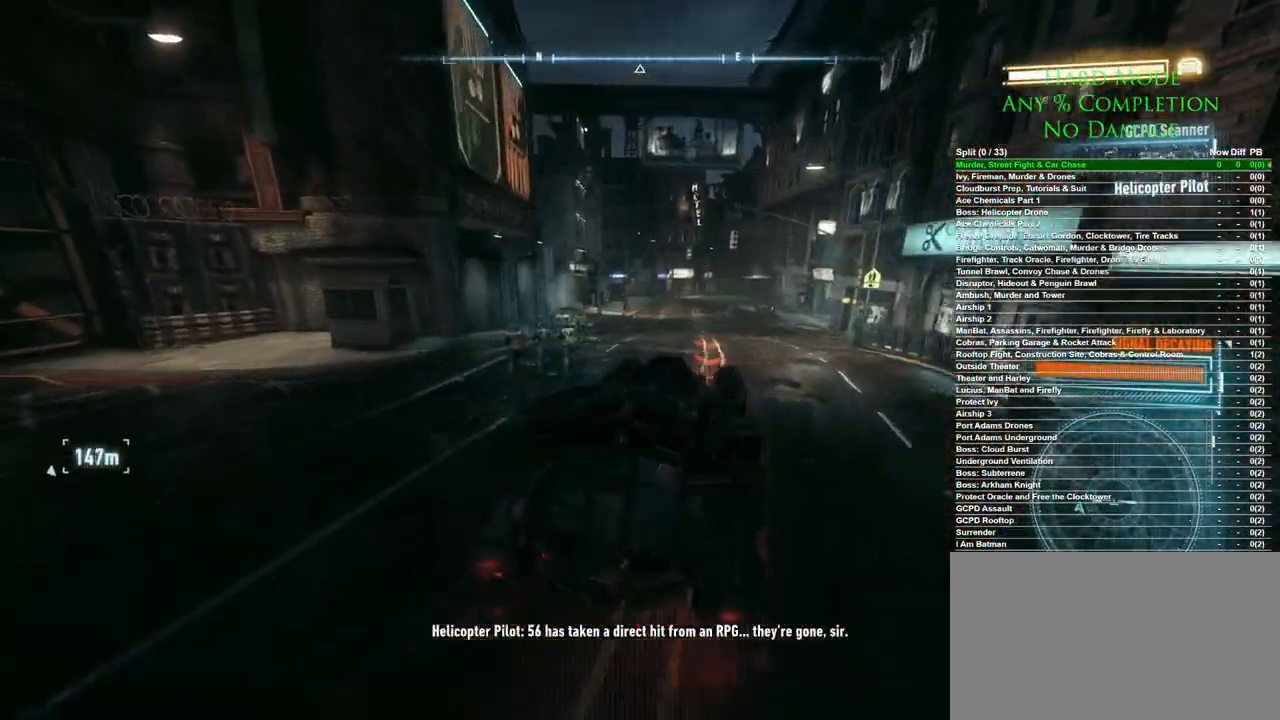
{"keys": ["w"], "mouse": [], "events": [[300, "a", "down"], [333, "a", "up"]]}
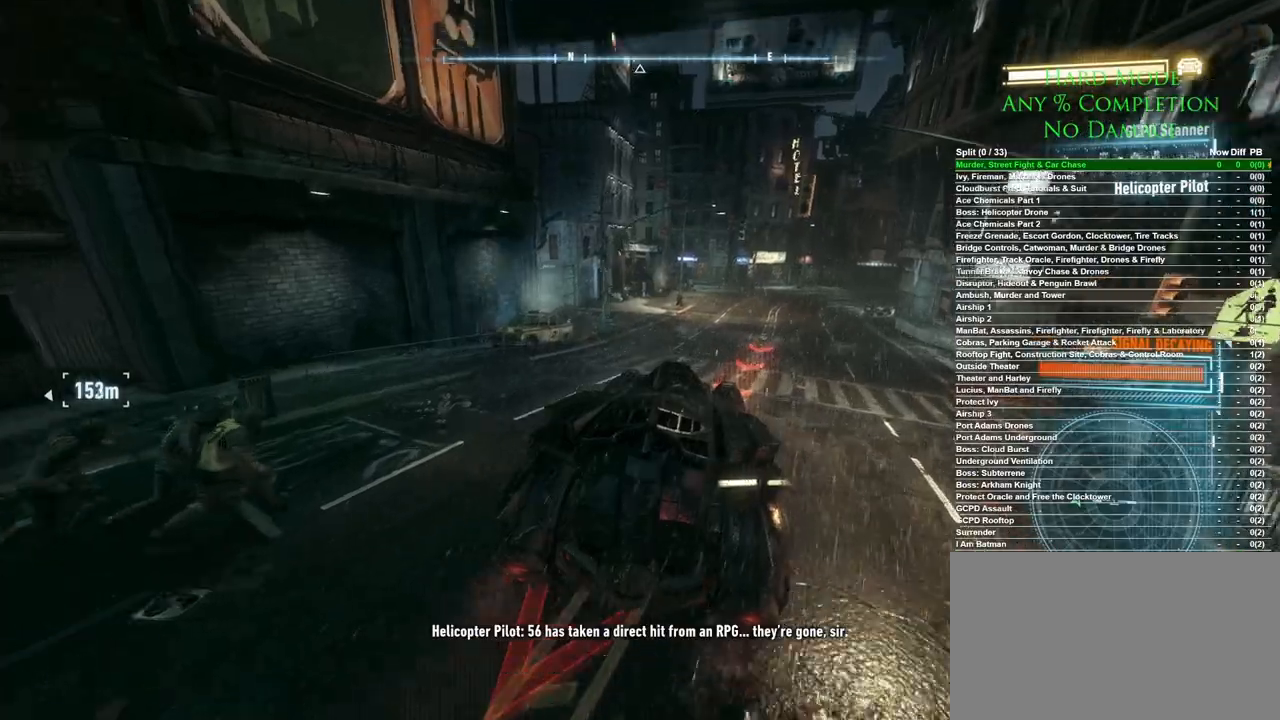
{"keys": ["w"], "mouse": [], "events": [[33, "d", "down"], [117, "d", "up"]]}
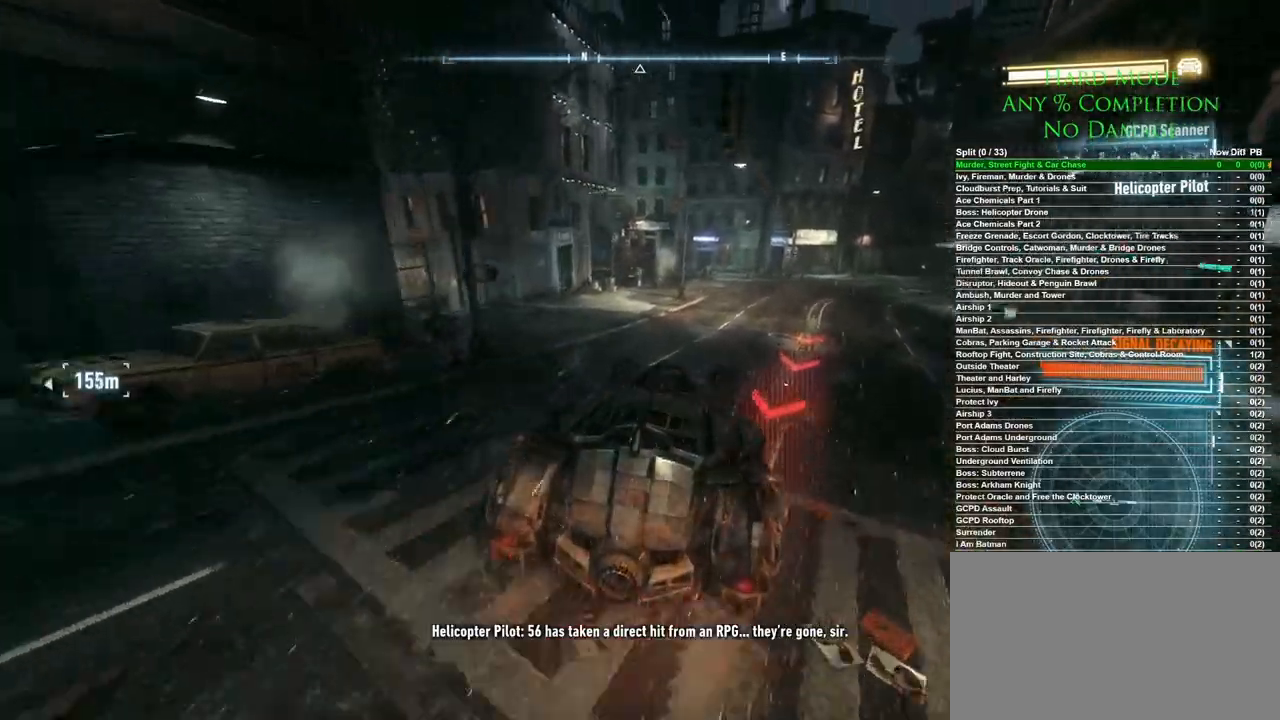
{"keys": ["w"], "mouse": [], "events": [[133, "d", "down"], [233, "d", "up"]]}
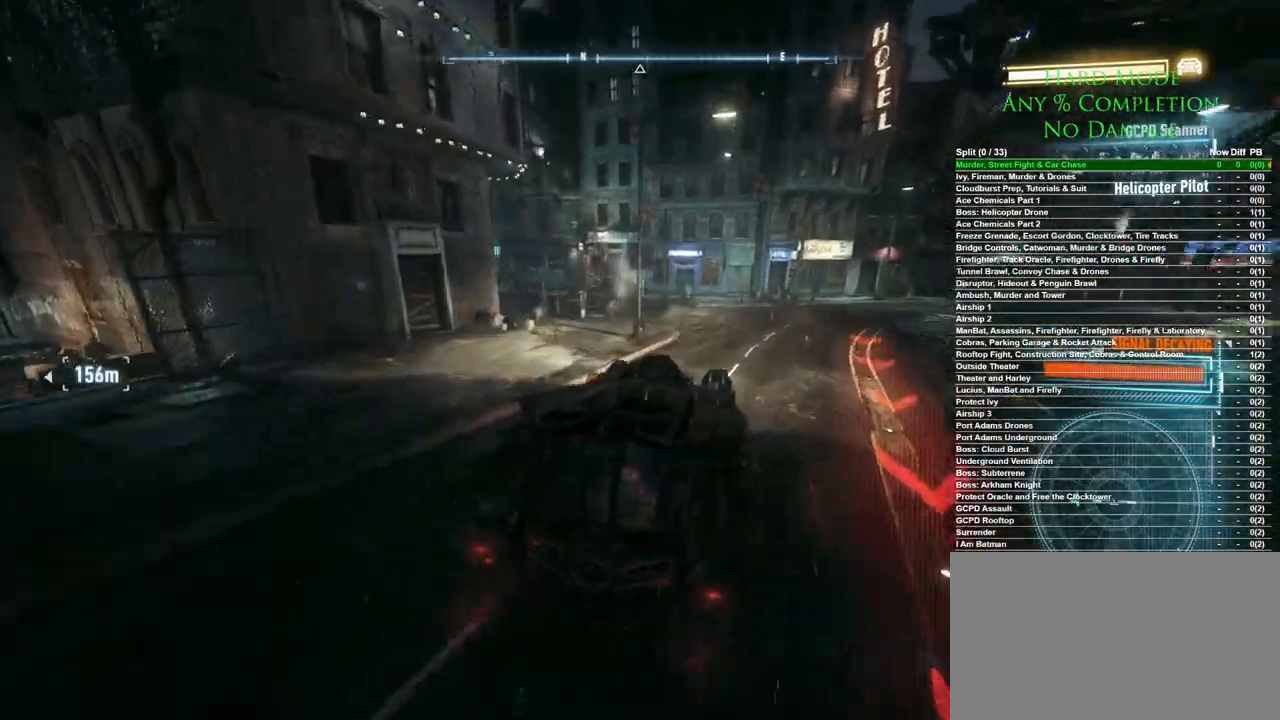
{"keys": ["a", "w"], "mouse": [], "events": [[67, "a", "down"], [250, "w", "up"], [333, "a", "up"], [433, "a", "down"], [483, "w", "down"]]}
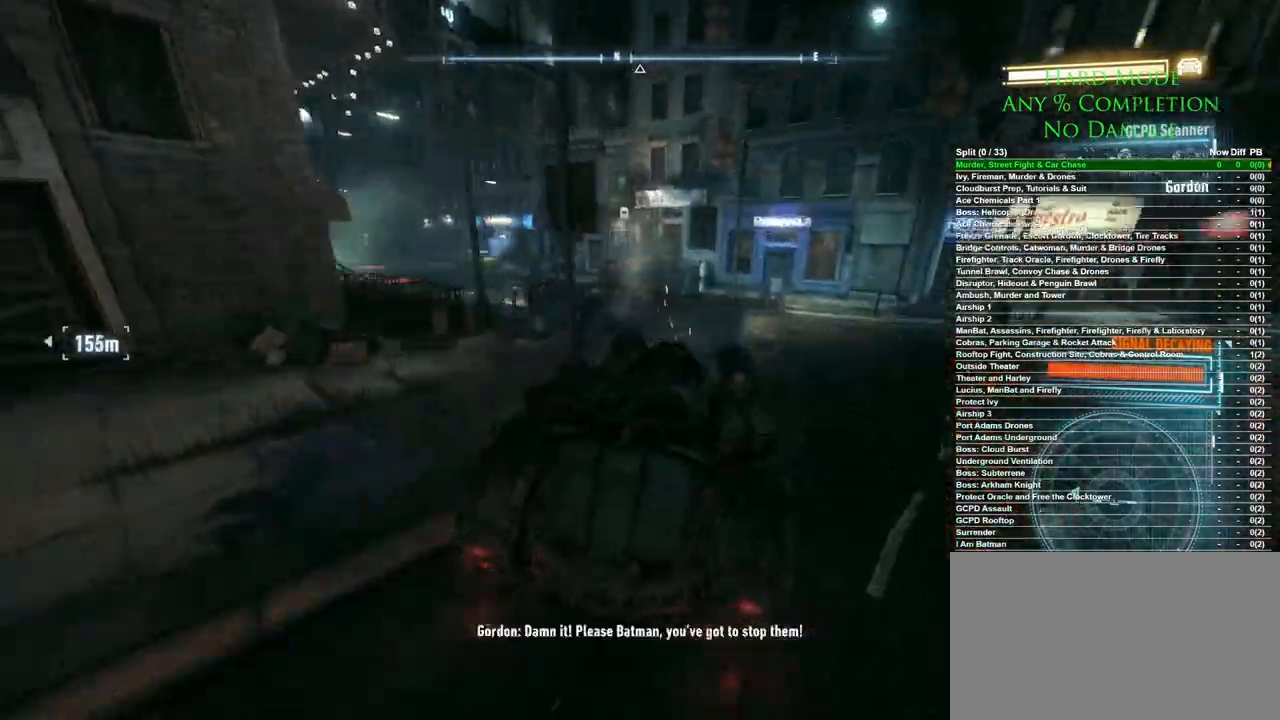
{"keys": ["a", "w"], "mouse": [], "events": []}
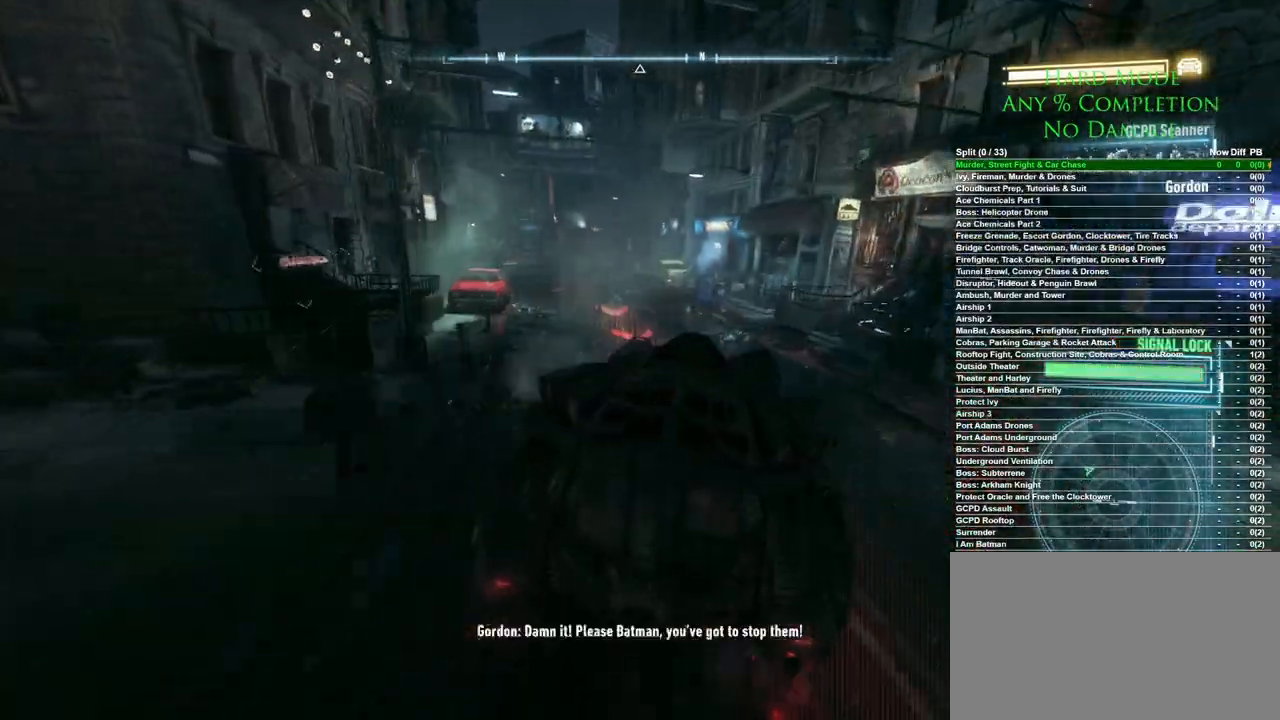
{"keys": ["w"], "mouse": [], "events": [[83, "a", "up"], [367, "d", "down"], [467, "d", "up"]]}
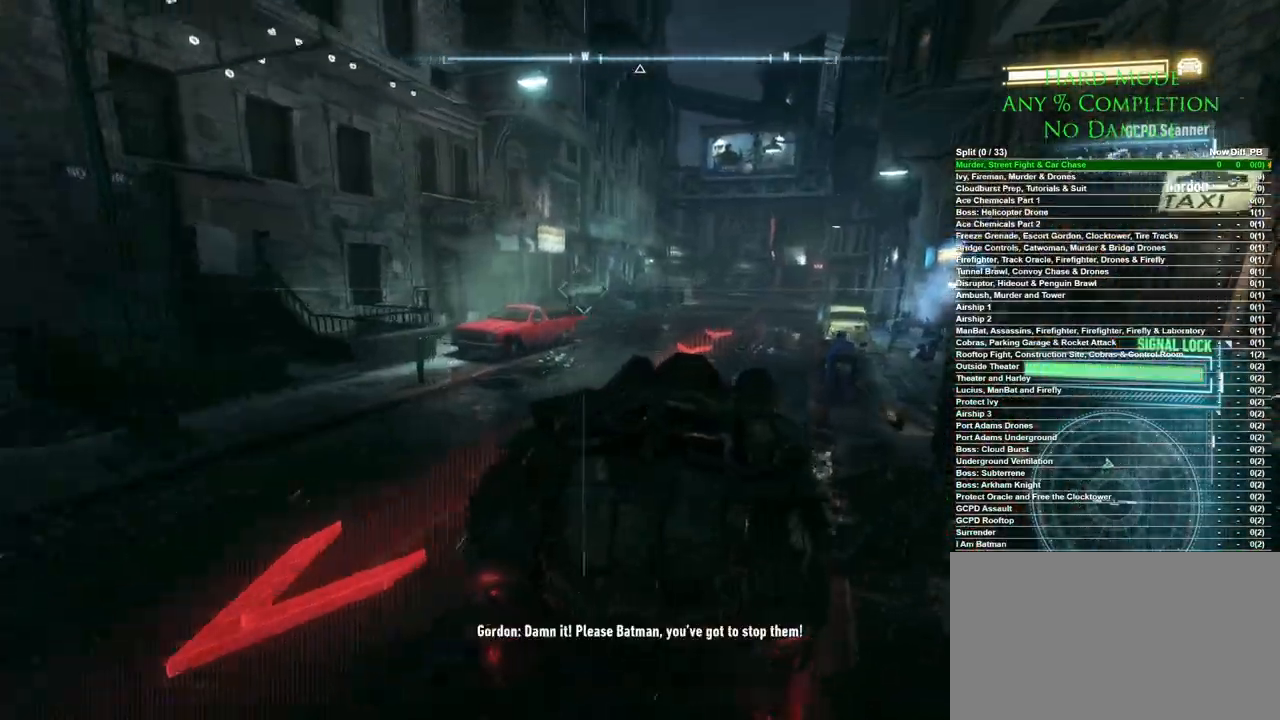
{"keys": ["a", "w"], "mouse": [], "events": [[50, "d", "down"], [200, "d", "up"], [383, "a", "down"]]}
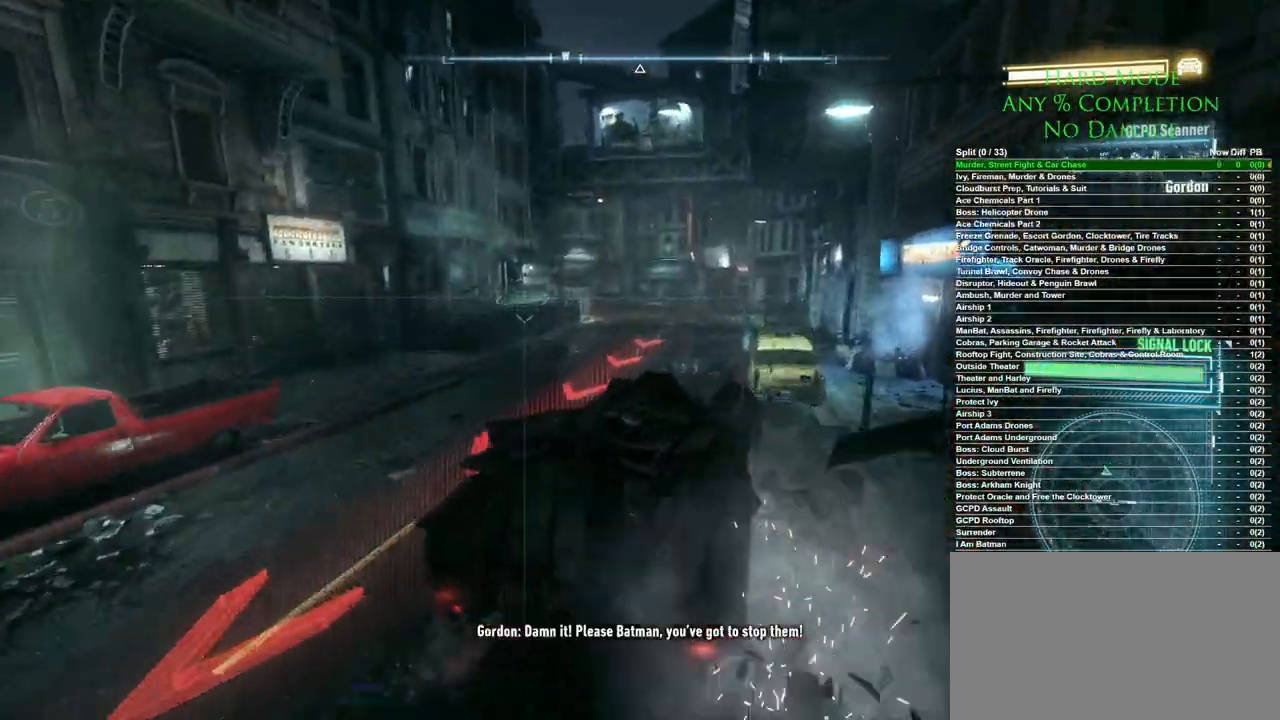
{"keys": ["w"], "mouse": [], "events": [[33, "a", "up"], [267, "d", "down"], [317, "d", "up"]]}
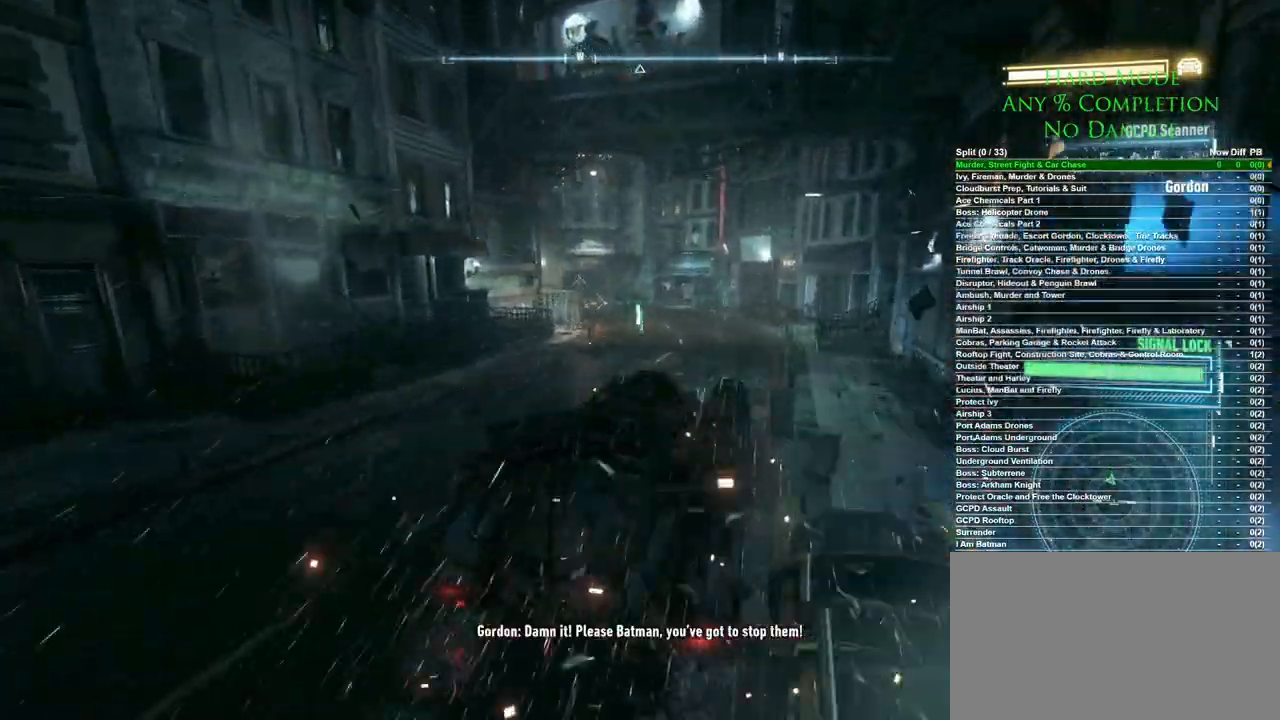
{"keys": ["a", "w"], "mouse": [], "events": [[83, "a", "down"], [183, "a", "up"], [317, "a", "down"]]}
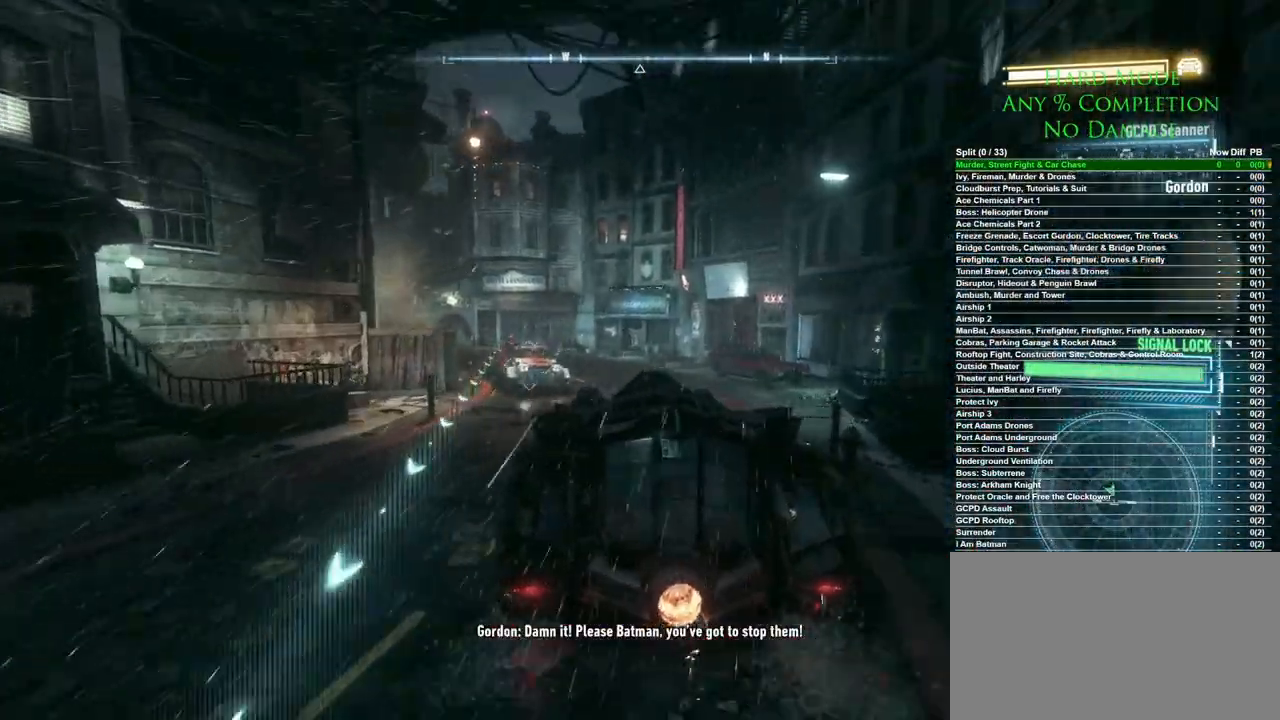
{"keys": ["d", "w"], "mouse": [], "events": [[17, "space", "down"], [17, "w", "up"], [100, "space", "up"], [150, "space", "down"], [250, "space", "up"], [283, "w", "down"], [333, "a", "up"], [383, "d", "down"]]}
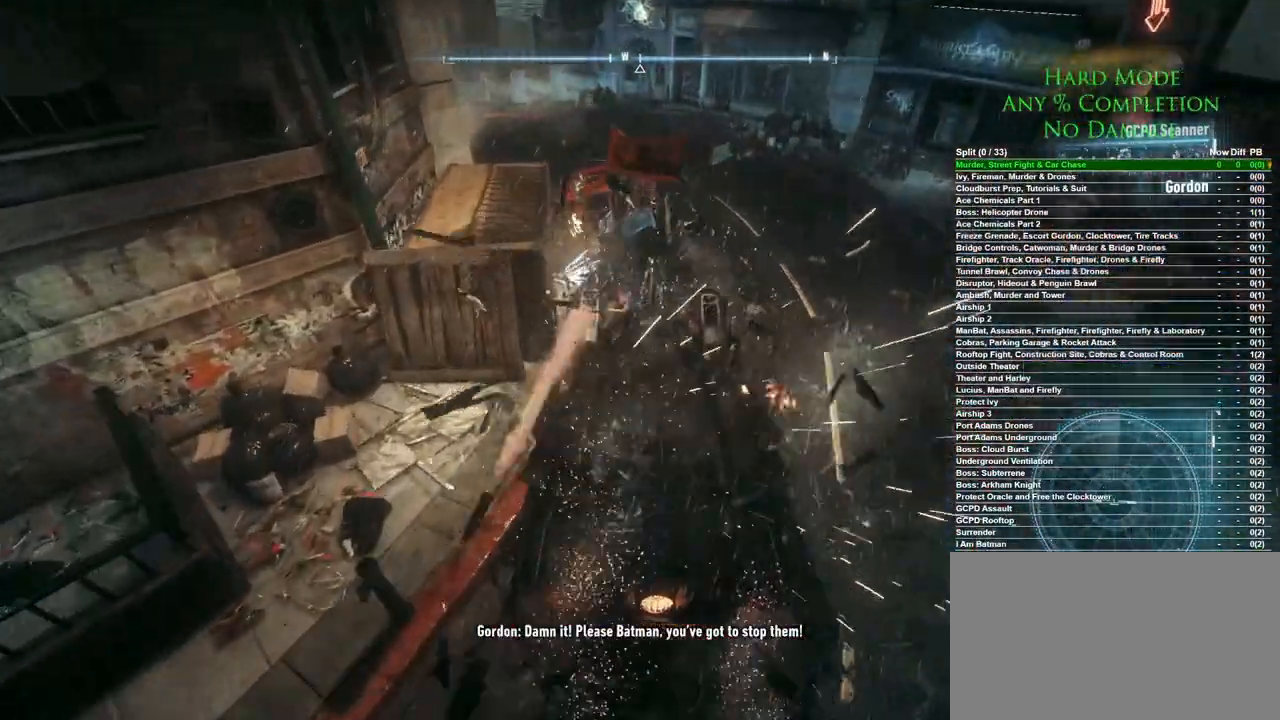
{"keys": ["w"], "mouse": [], "events": [[350, "d", "up"]]}
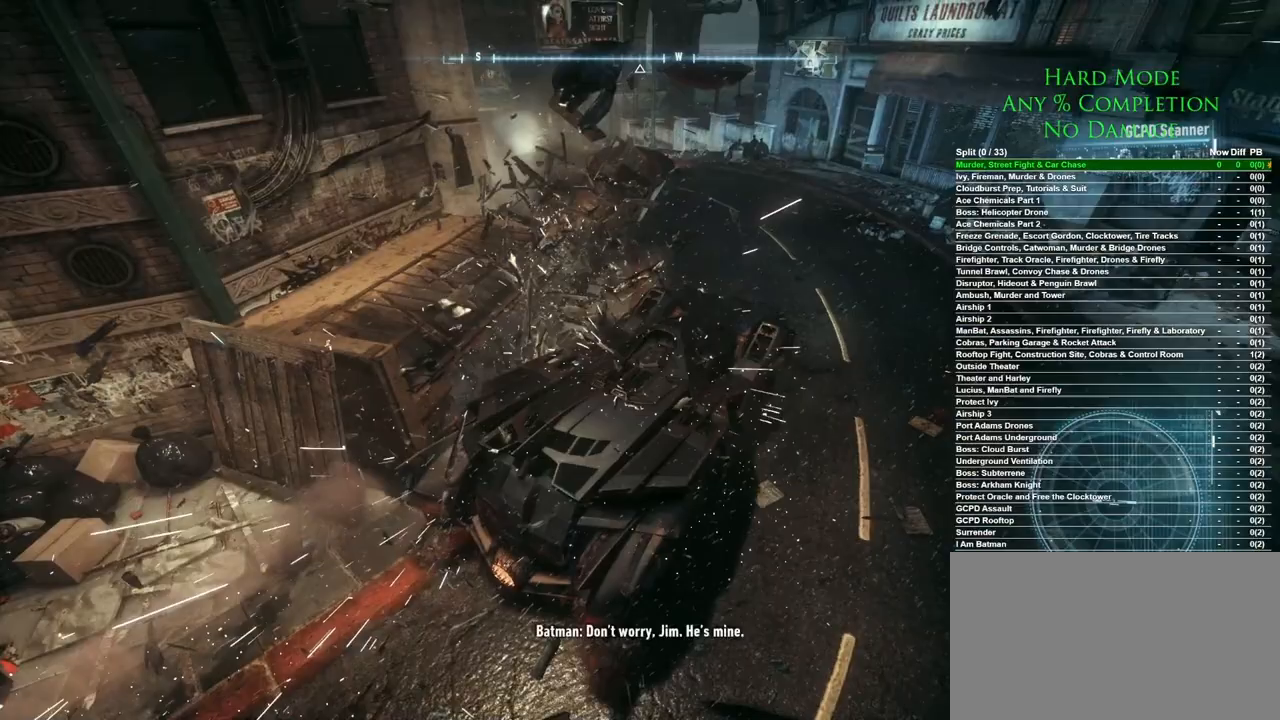
{"keys": [], "mouse": [], "events": [[183, "w", "up"]]}
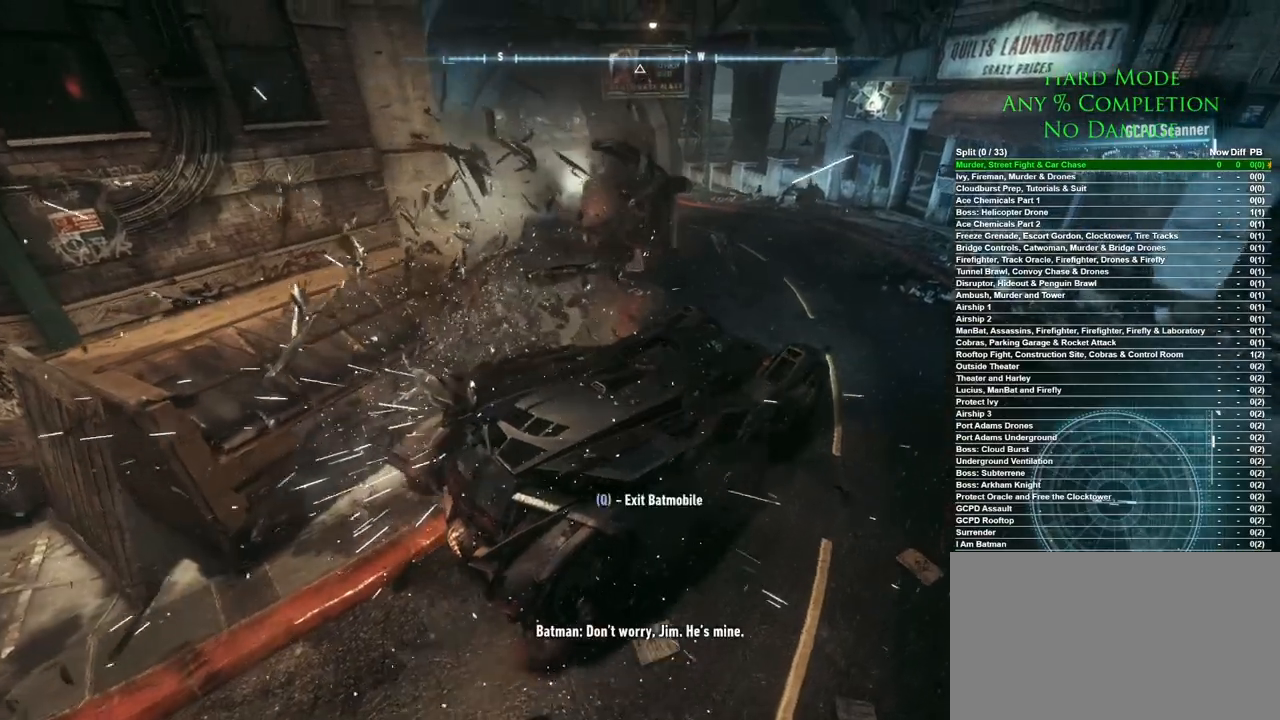
{"keys": ["a"], "mouse": [], "events": [[433, "a", "down"]]}
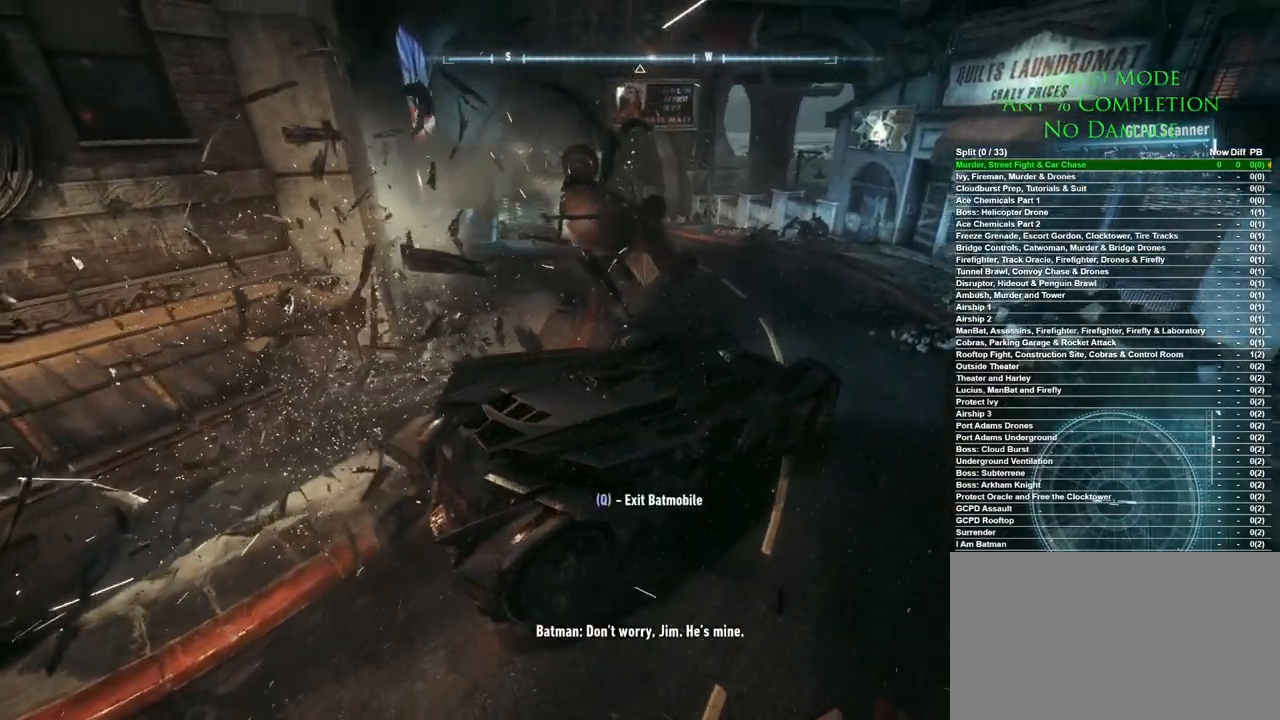
{"keys": ["a"], "mouse": [], "events": []}
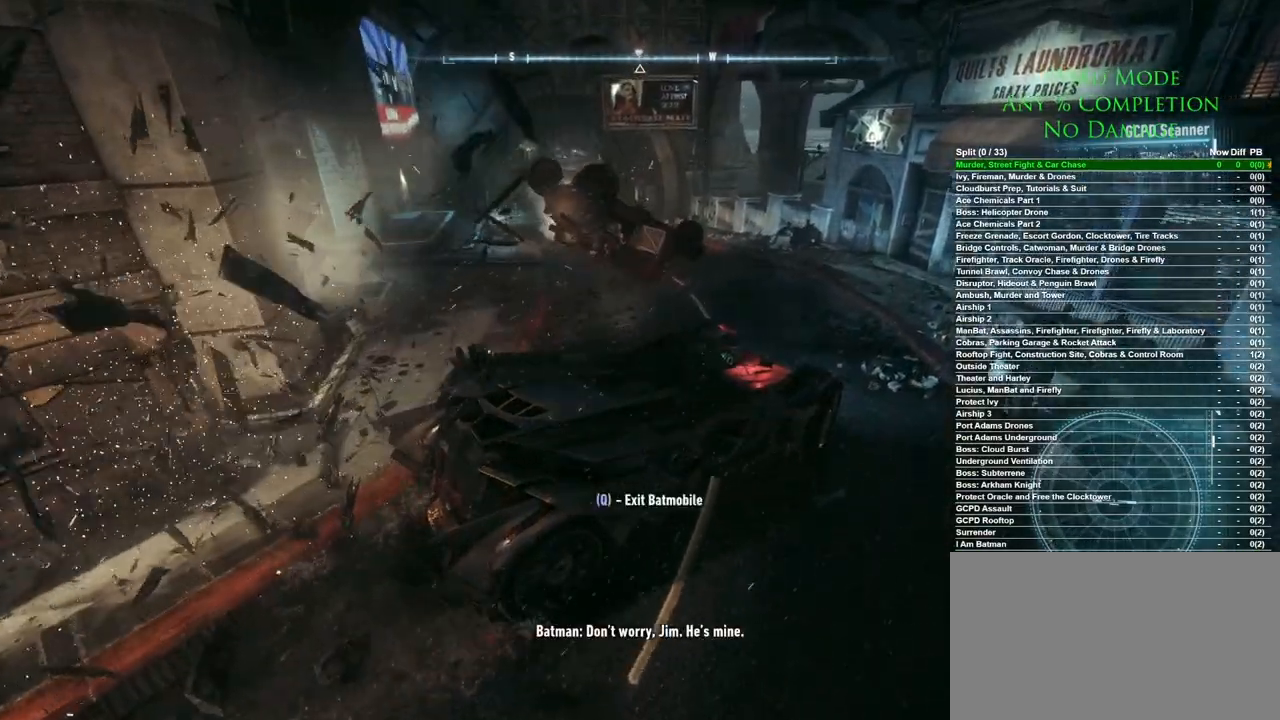
{"keys": ["a"], "mouse": [], "events": []}